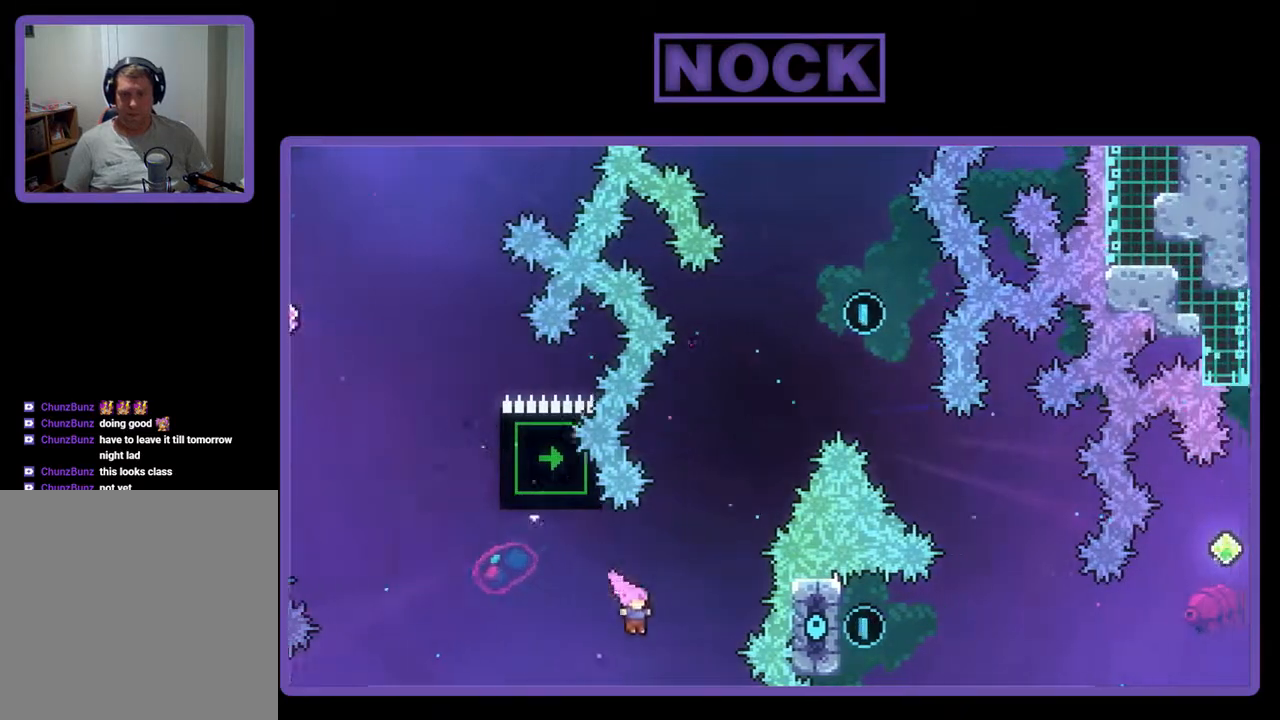
Gameplay with a controller (PlayStation layout); each line is a JSON object with the inputs held at the frame after it. "events" lists button and stick changes between this image and that frame as [ms after this image, input, new state], when the widget could be followed in between. Not read: left_stick right_stick.
{"buttons": ["R2", "DPAD_UP"], "events": [[100, "CIRCLE", "down"], [100, "DPAD_RIGHT", "up"], [367, "DPAD_LEFT", "down"], [467, "CIRCLE", "up"], [500, "DPAD_LEFT", "up"]]}
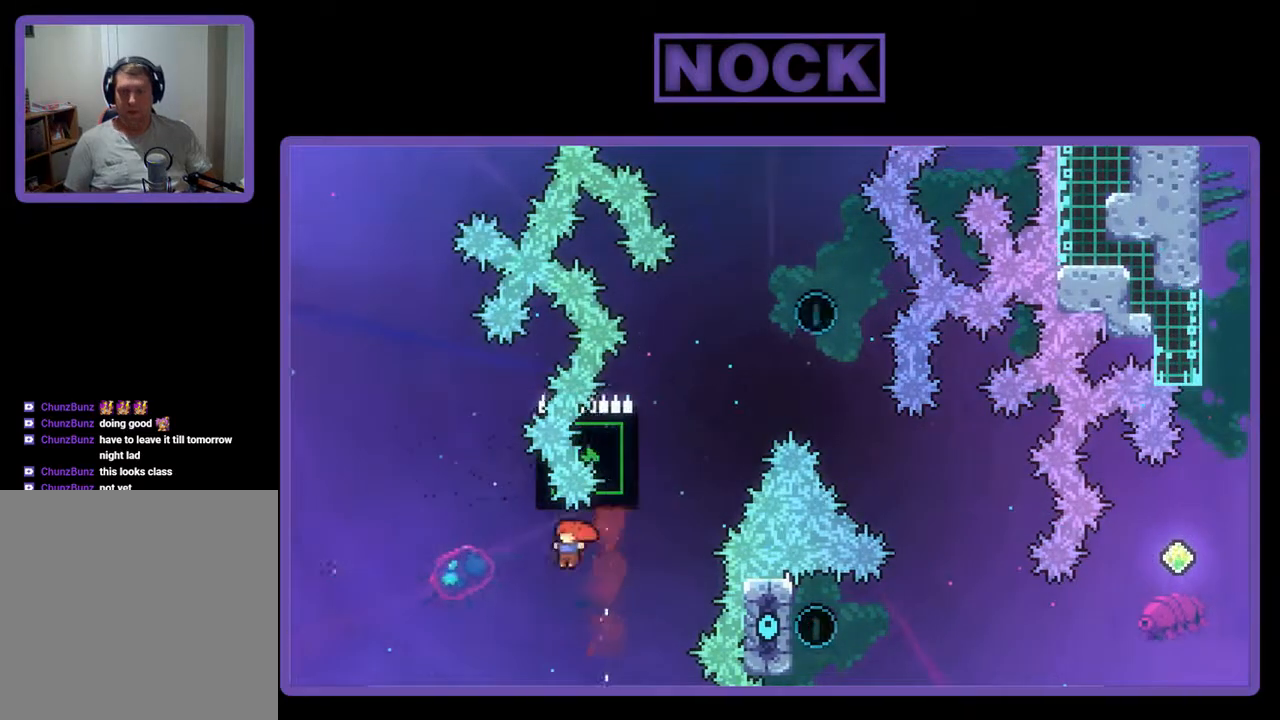
{"buttons": [], "events": [[67, "CROSS", "down"], [100, "DPAD_RIGHT", "down"], [333, "DPAD_RIGHT", "up"], [333, "DPAD_UP", "up"], [333, "R2", "up"], [367, "CROSS", "up"]]}
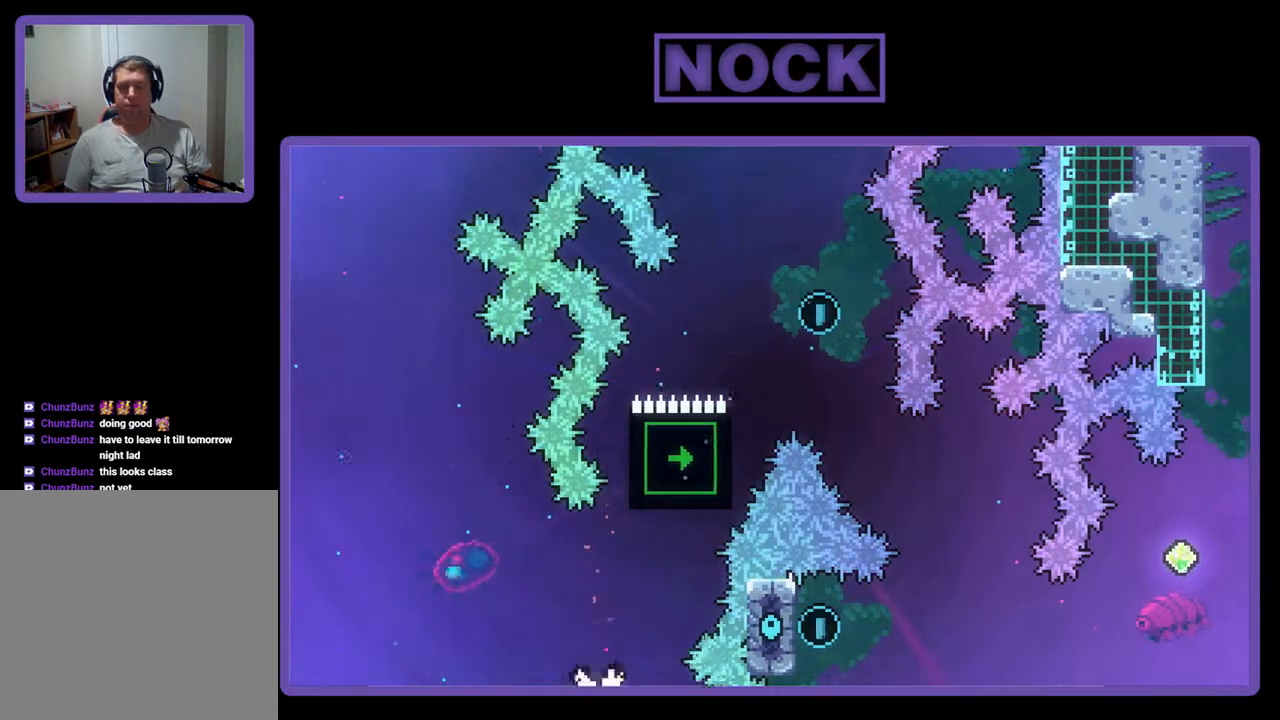
{"buttons": [], "events": []}
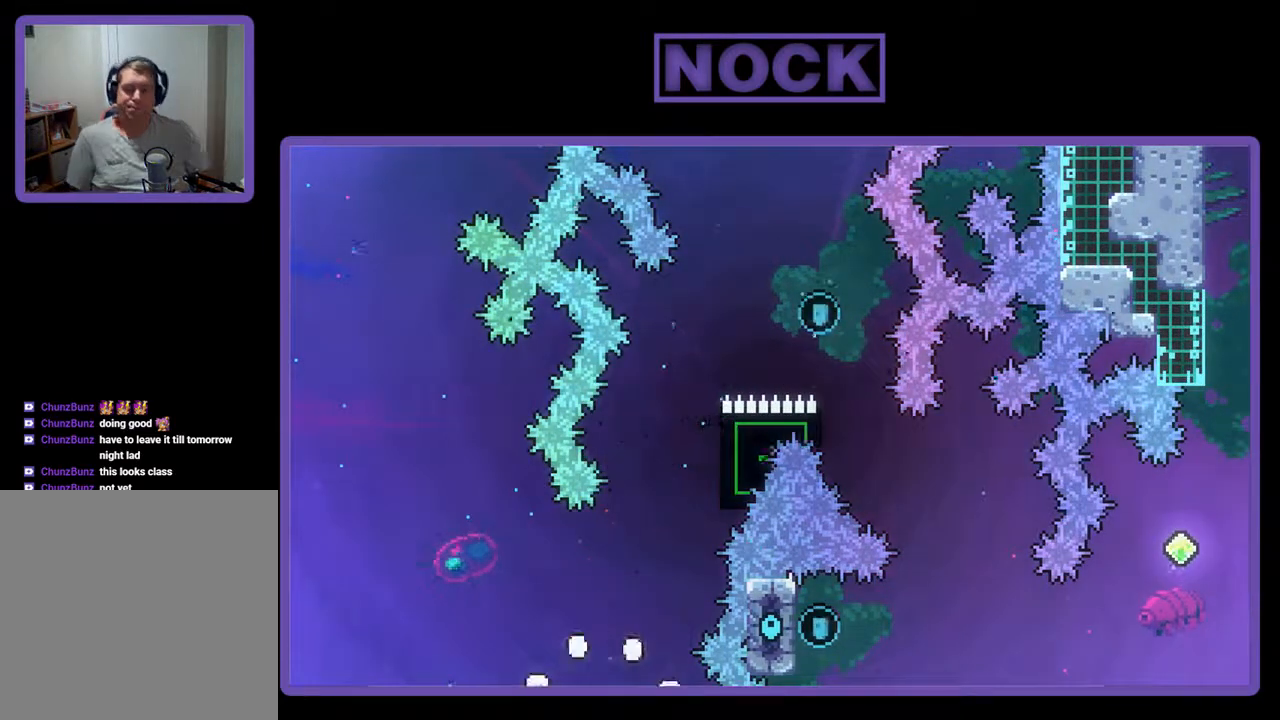
{"buttons": [], "events": []}
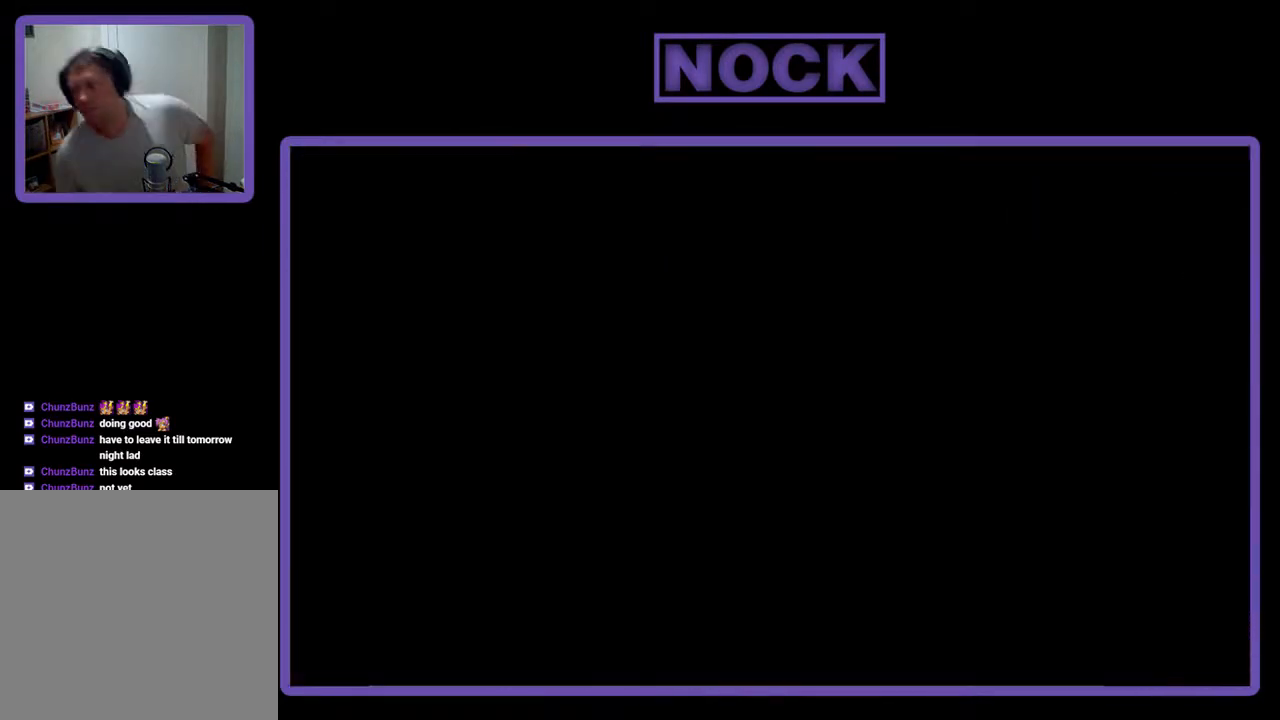
{"buttons": [], "events": []}
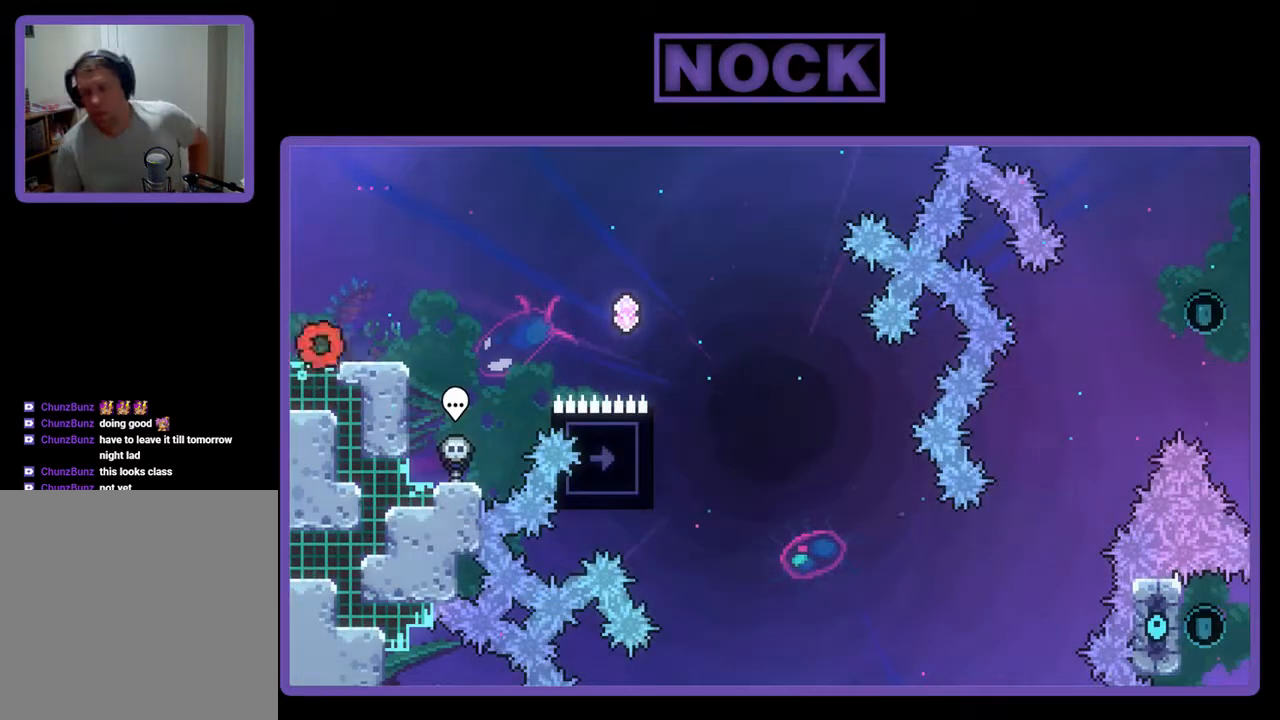
{"buttons": ["CROSS", "R2", "DPAD_RIGHT"], "events": [[100, "DPAD_RIGHT", "down"], [367, "R2", "down"], [500, "CROSS", "down"]]}
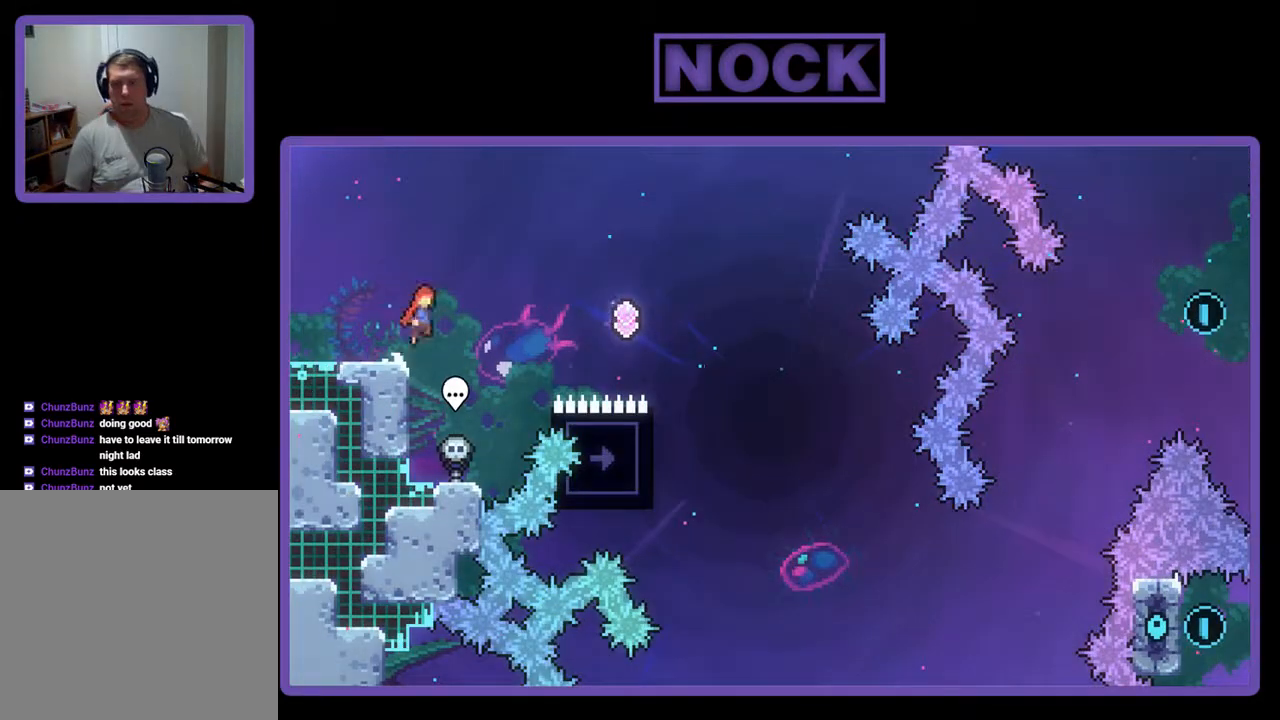
{"buttons": ["CIRCLE", "R2", "DPAD_UP", "DPAD_RIGHT"], "events": [[133, "CROSS", "up"], [367, "DPAD_UP", "down"], [500, "CIRCLE", "down"]]}
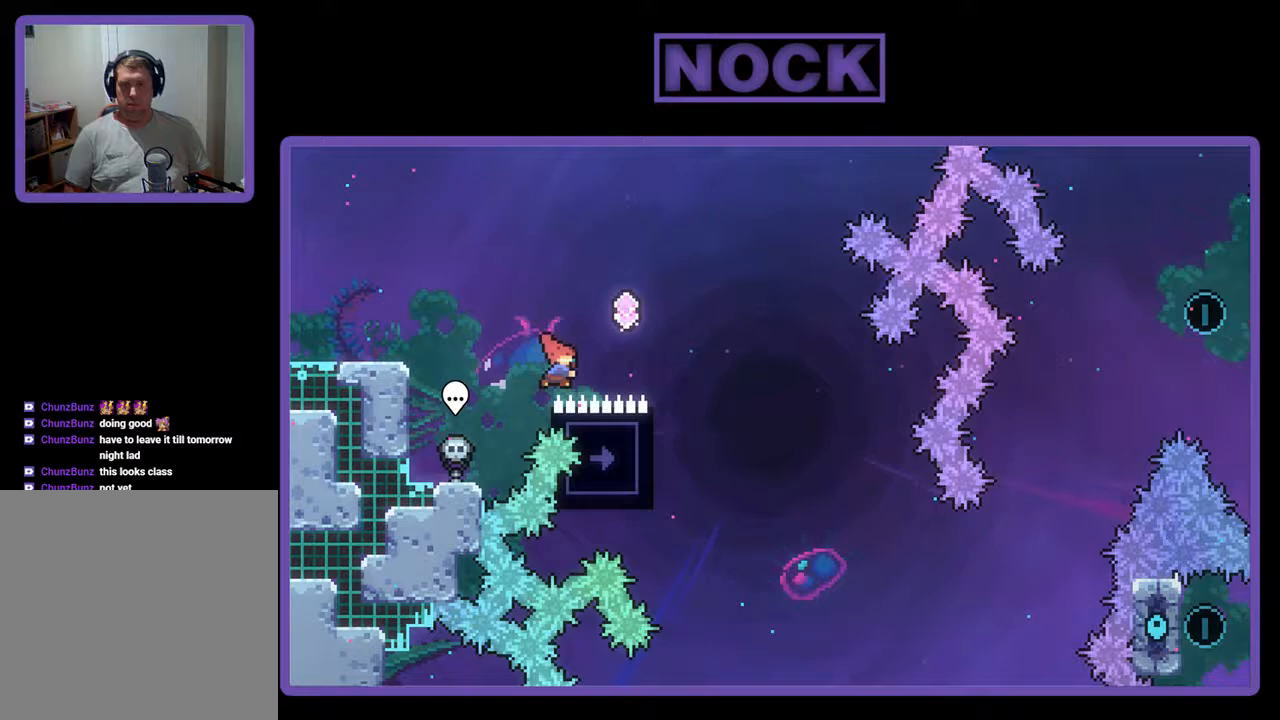
{"buttons": ["R2"], "events": [[267, "CIRCLE", "up"], [400, "DPAD_RIGHT", "up"], [400, "DPAD_UP", "up"]]}
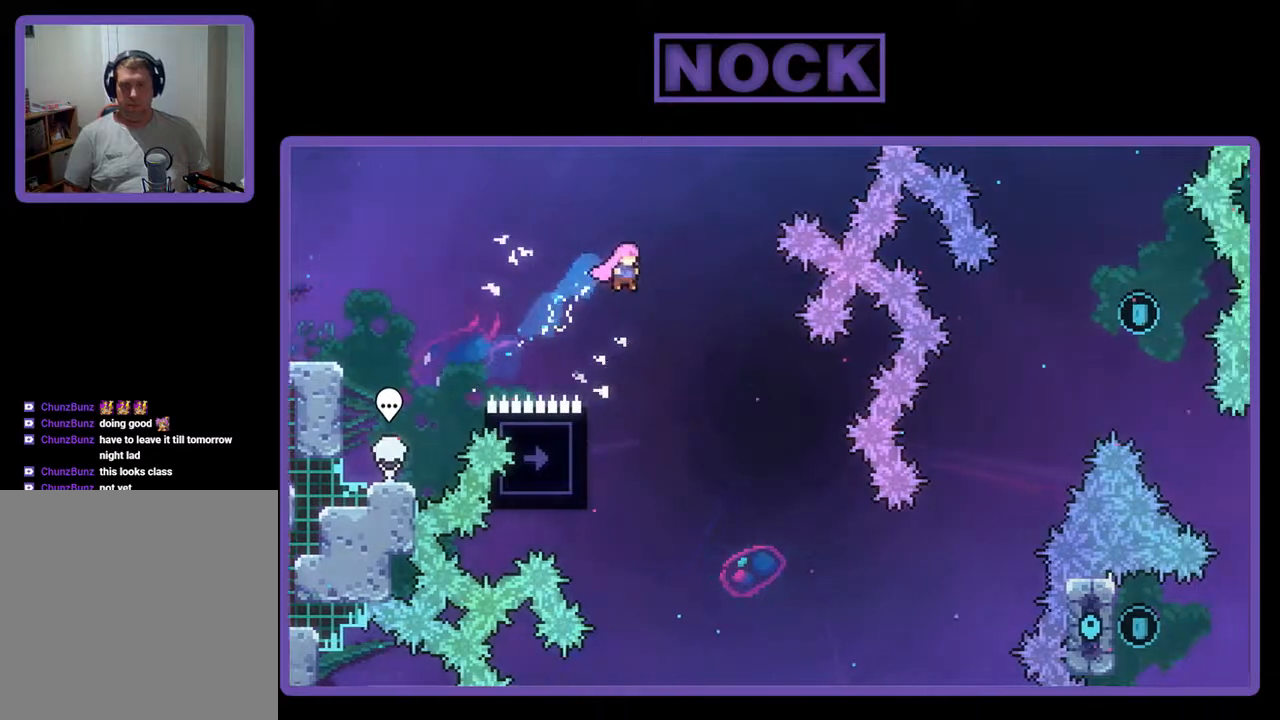
{"buttons": ["R2", "DPAD_LEFT"], "events": [[367, "DPAD_LEFT", "down"]]}
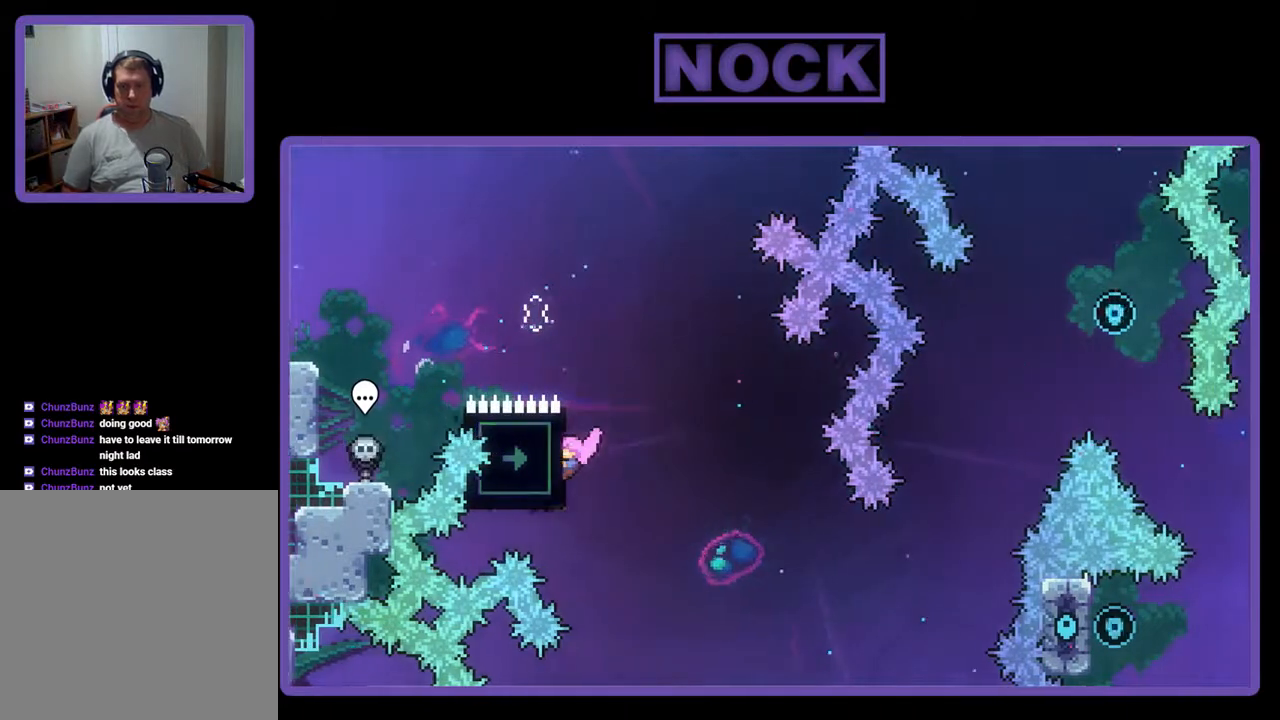
{"buttons": ["R2"], "events": [[67, "DPAD_LEFT", "up"], [167, "DPAD_DOWN", "down"], [367, "DPAD_DOWN", "up"]]}
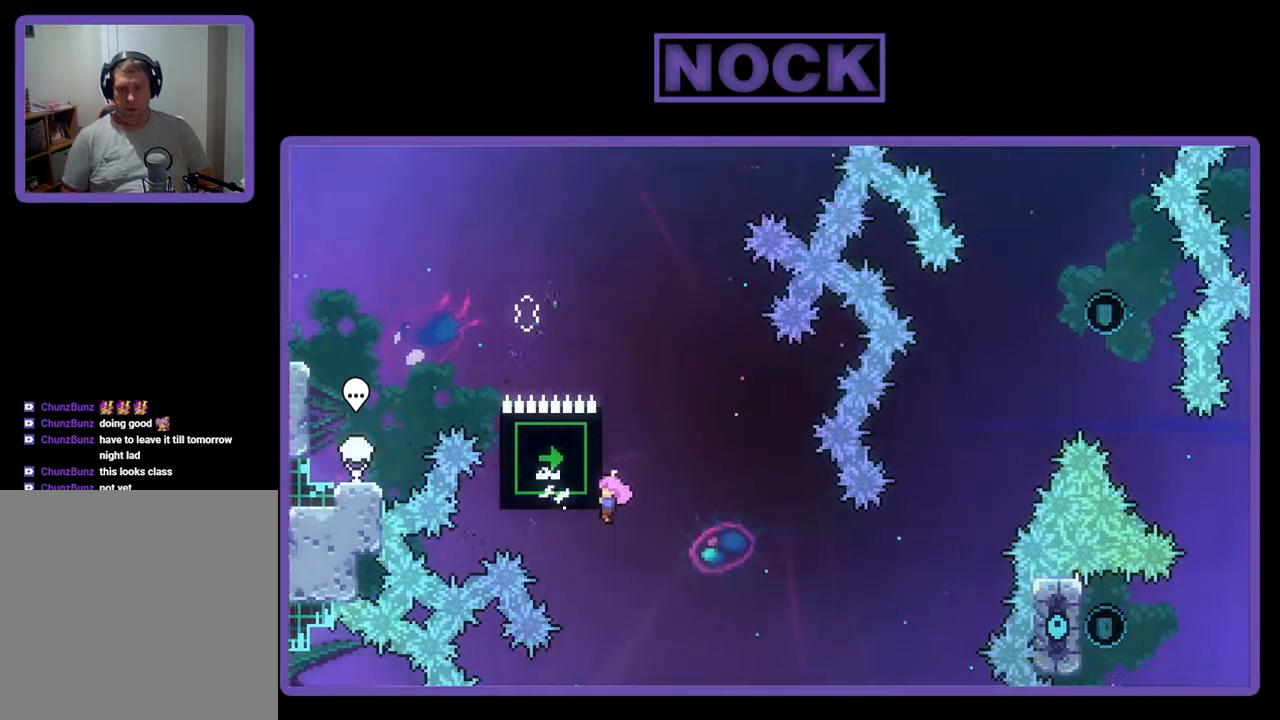
{"buttons": ["R2"], "events": [[133, "DPAD_DOWN", "down"], [200, "DPAD_DOWN", "up"]]}
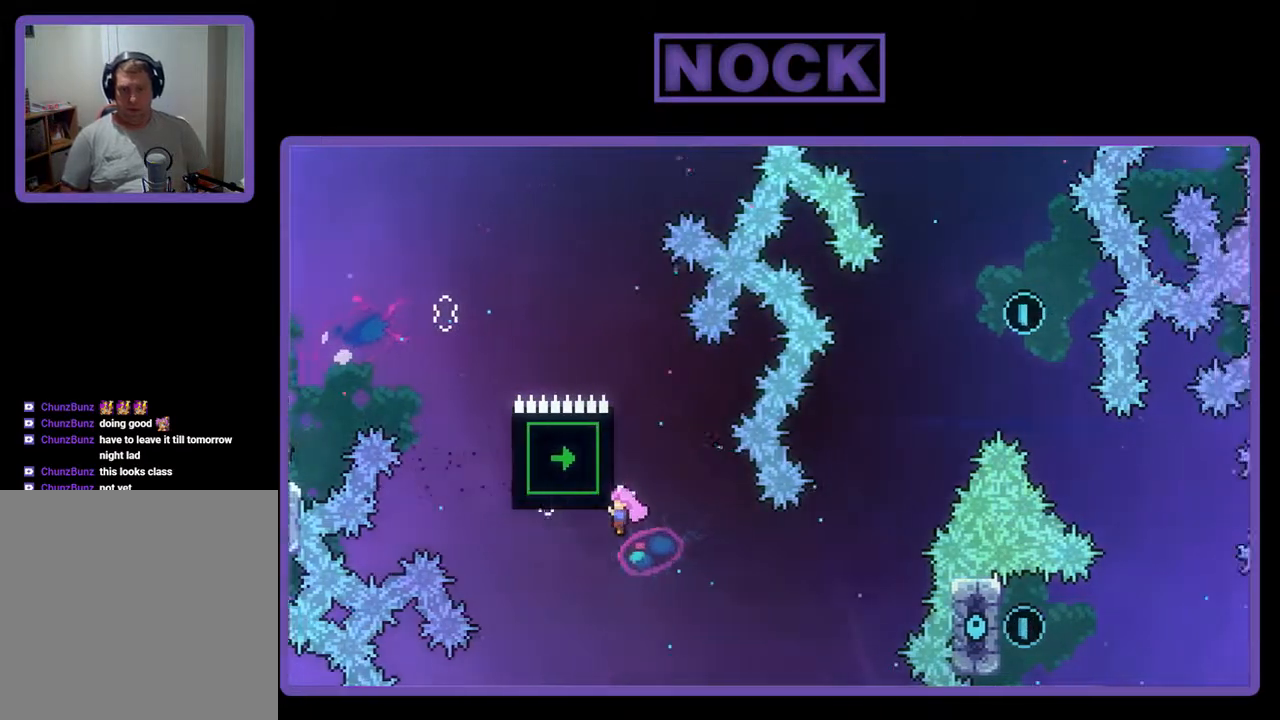
{"buttons": ["R2"], "events": []}
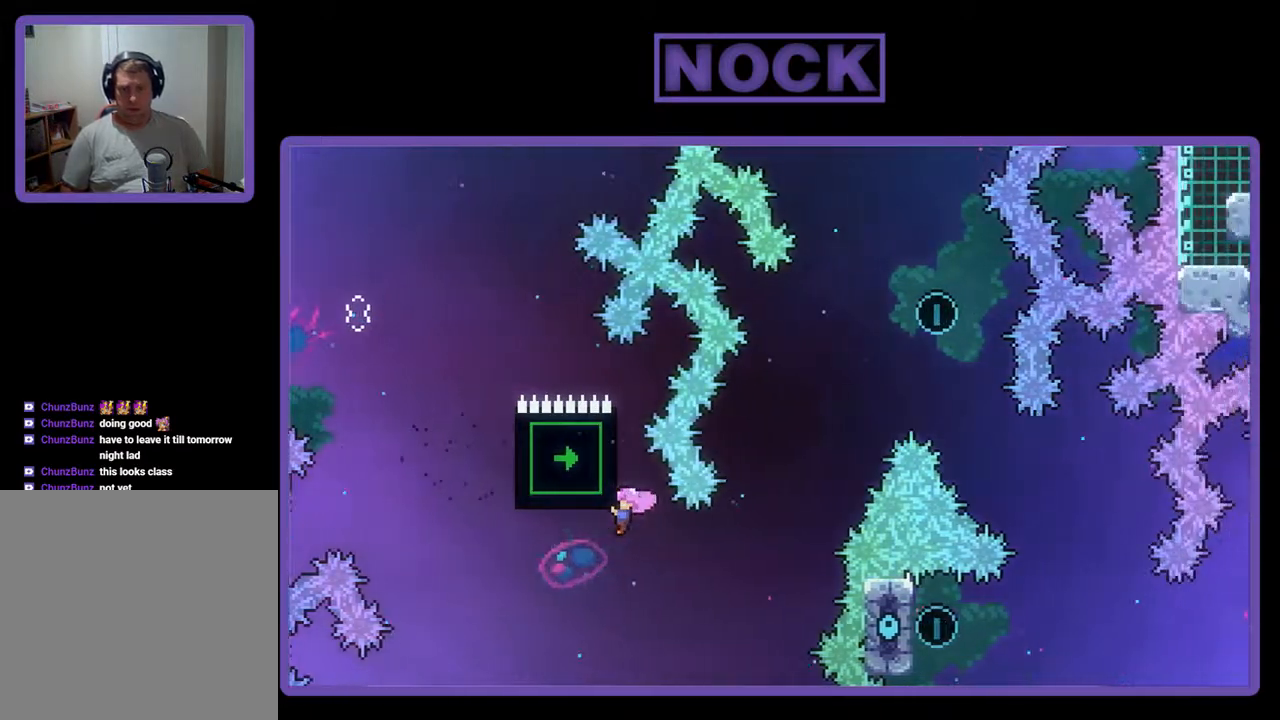
{"buttons": ["CIRCLE", "R2", "DPAD_UP"], "events": [[100, "DPAD_RIGHT", "down"], [200, "R2", "up"], [333, "R2", "down"], [367, "DPAD_UP", "down"], [467, "CIRCLE", "down"], [500, "DPAD_RIGHT", "up"]]}
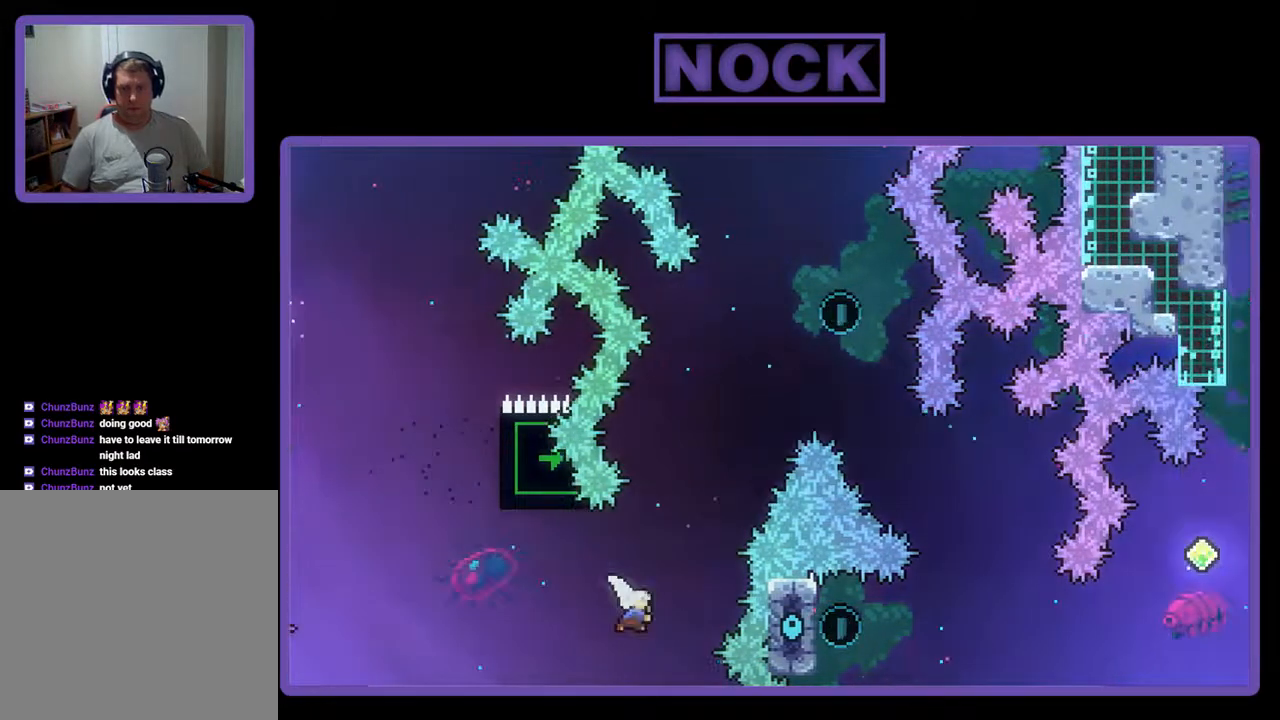
{"buttons": ["CROSS", "R2", "DPAD_UP", "DPAD_RIGHT"], "events": [[100, "CIRCLE", "up"], [233, "CROSS", "down"], [400, "DPAD_RIGHT", "down"]]}
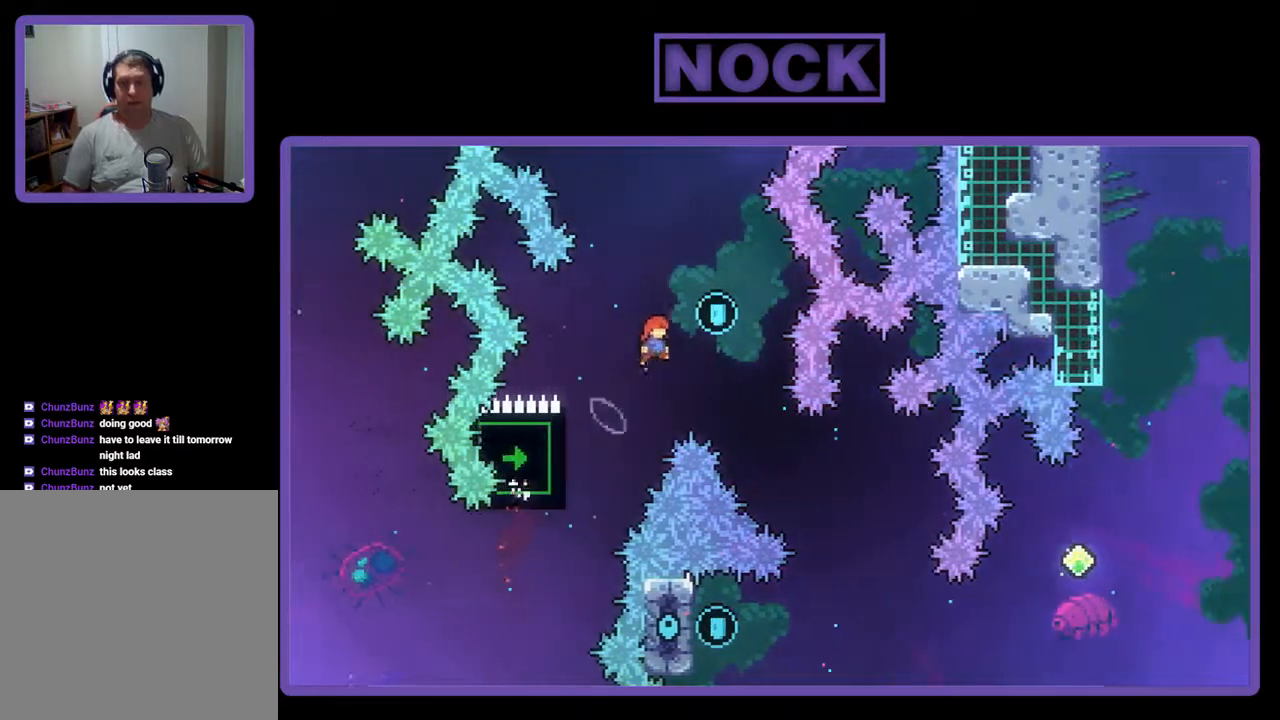
{"buttons": ["R2"], "events": [[267, "CROSS", "up"], [267, "DPAD_UP", "up"], [467, "DPAD_RIGHT", "up"]]}
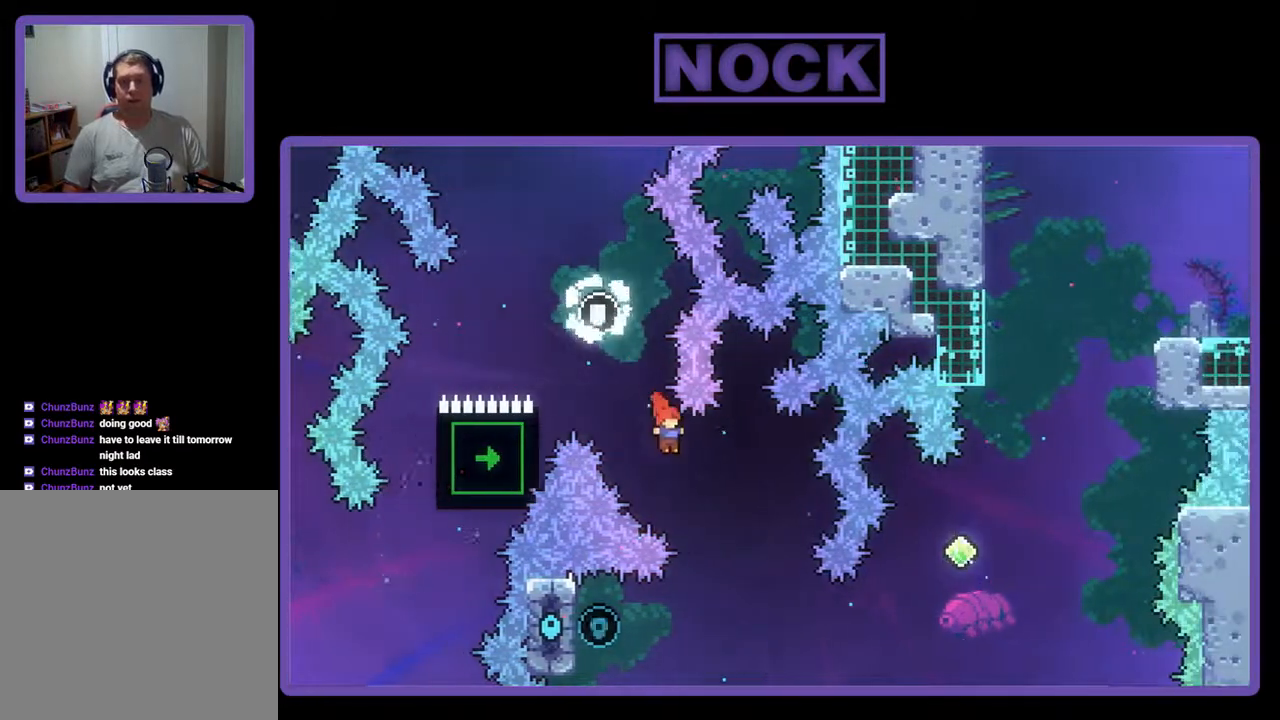
{"buttons": ["CIRCLE", "R2", "DPAD_LEFT"], "events": [[67, "DPAD_RIGHT", "down"], [267, "DPAD_RIGHT", "up"], [333, "DPAD_LEFT", "down"], [400, "CIRCLE", "down"]]}
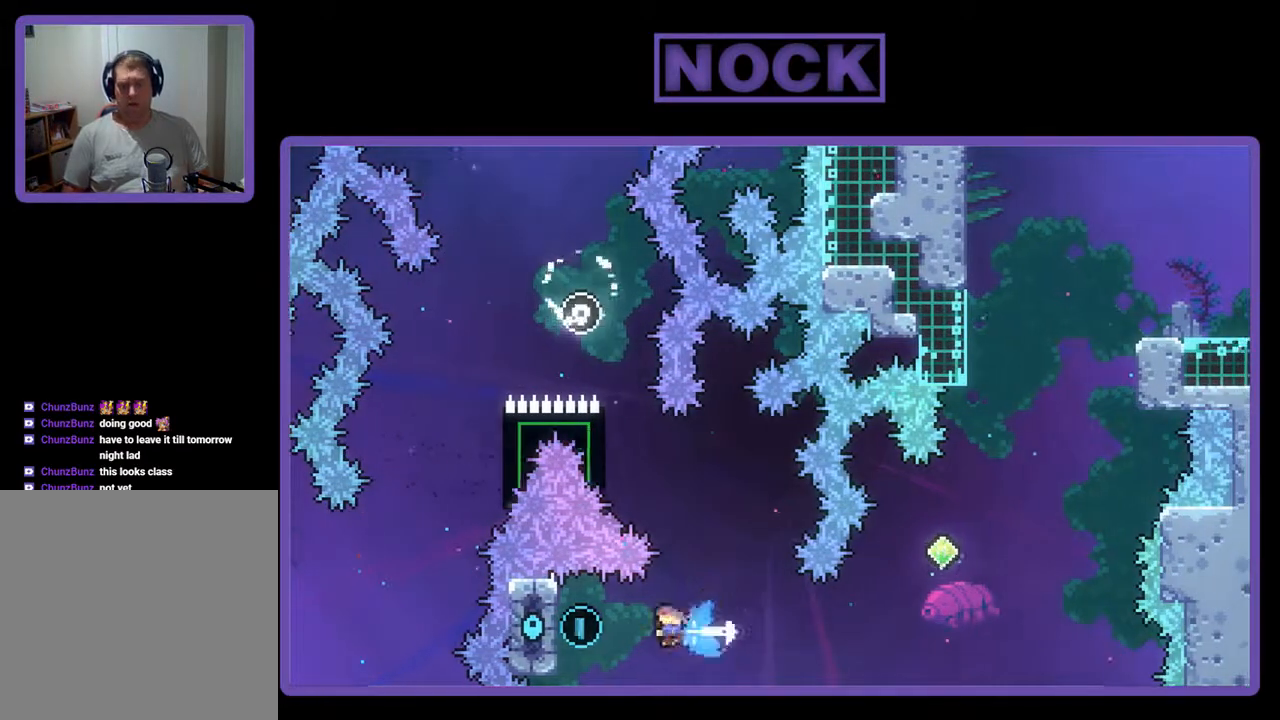
{"buttons": ["R2", "DPAD_RIGHT"], "events": [[133, "CIRCLE", "up"], [333, "DPAD_LEFT", "up"], [500, "DPAD_RIGHT", "down"]]}
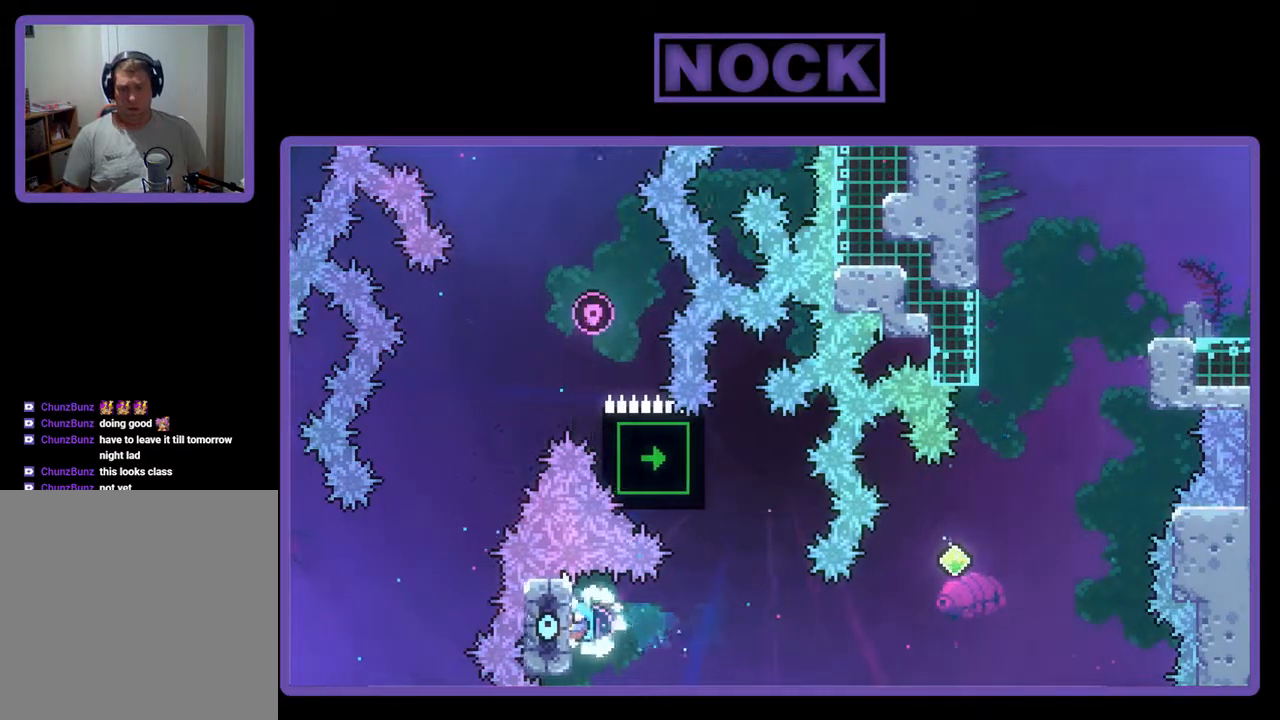
{"buttons": ["R2"], "events": [[100, "DPAD_RIGHT", "up"]]}
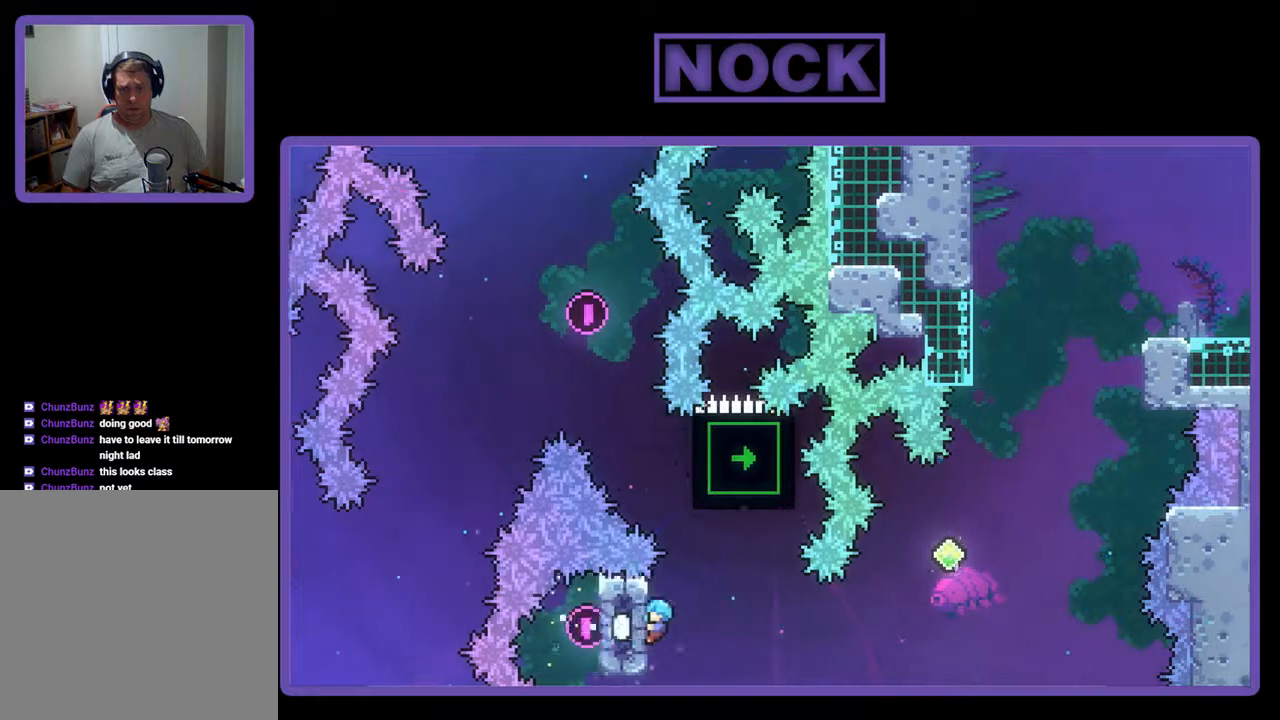
{"buttons": ["R2"], "events": []}
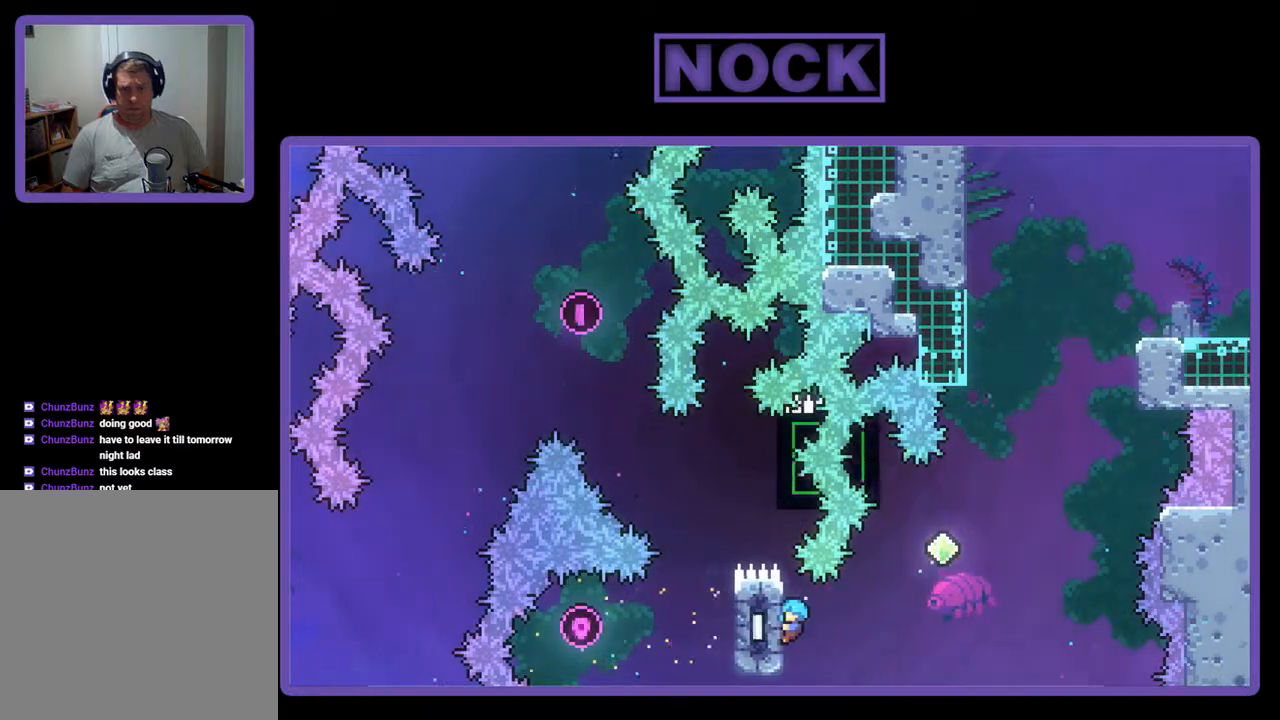
{"buttons": ["R2"], "events": []}
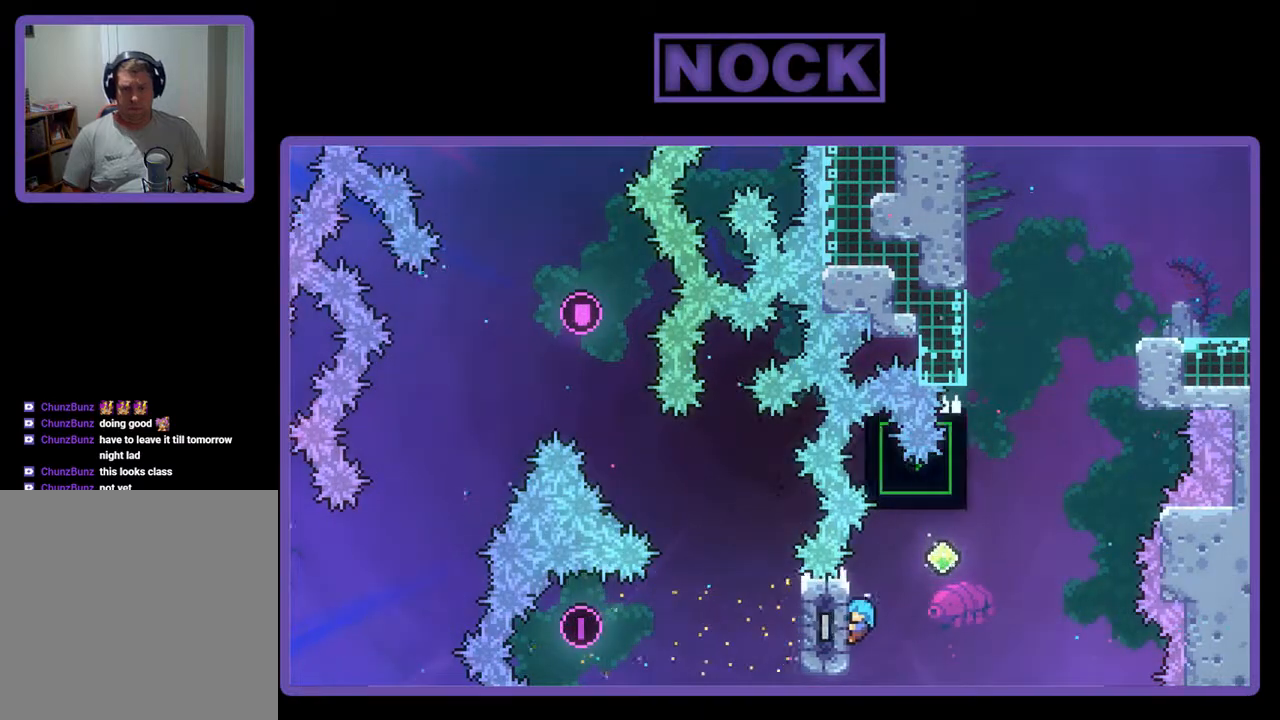
{"buttons": ["CROSS", "R2", "DPAD_UP", "DPAD_RIGHT"], "events": [[433, "CROSS", "down"], [433, "DPAD_RIGHT", "down"], [500, "DPAD_UP", "down"]]}
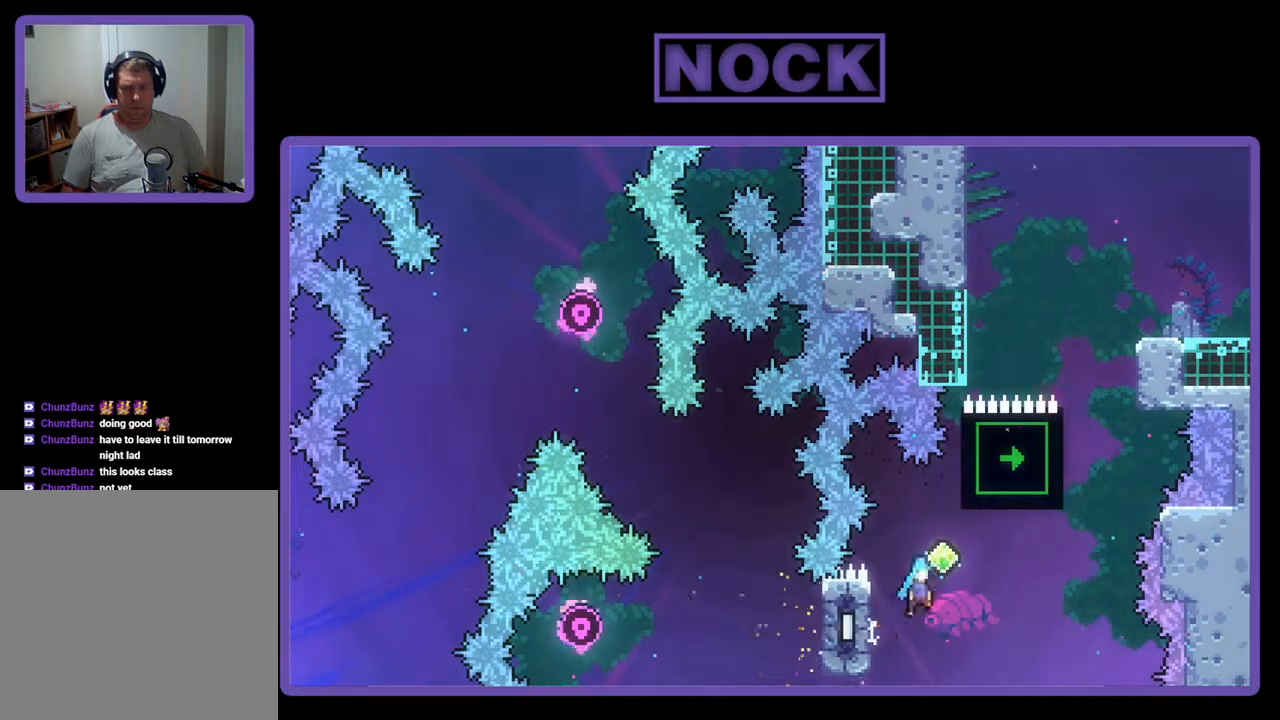
{"buttons": ["CIRCLE", "R2", "DPAD_UP", "DPAD_RIGHT"], "events": [[267, "CROSS", "up"], [267, "DPAD_RIGHT", "up"], [333, "CIRCLE", "down"], [467, "DPAD_RIGHT", "down"]]}
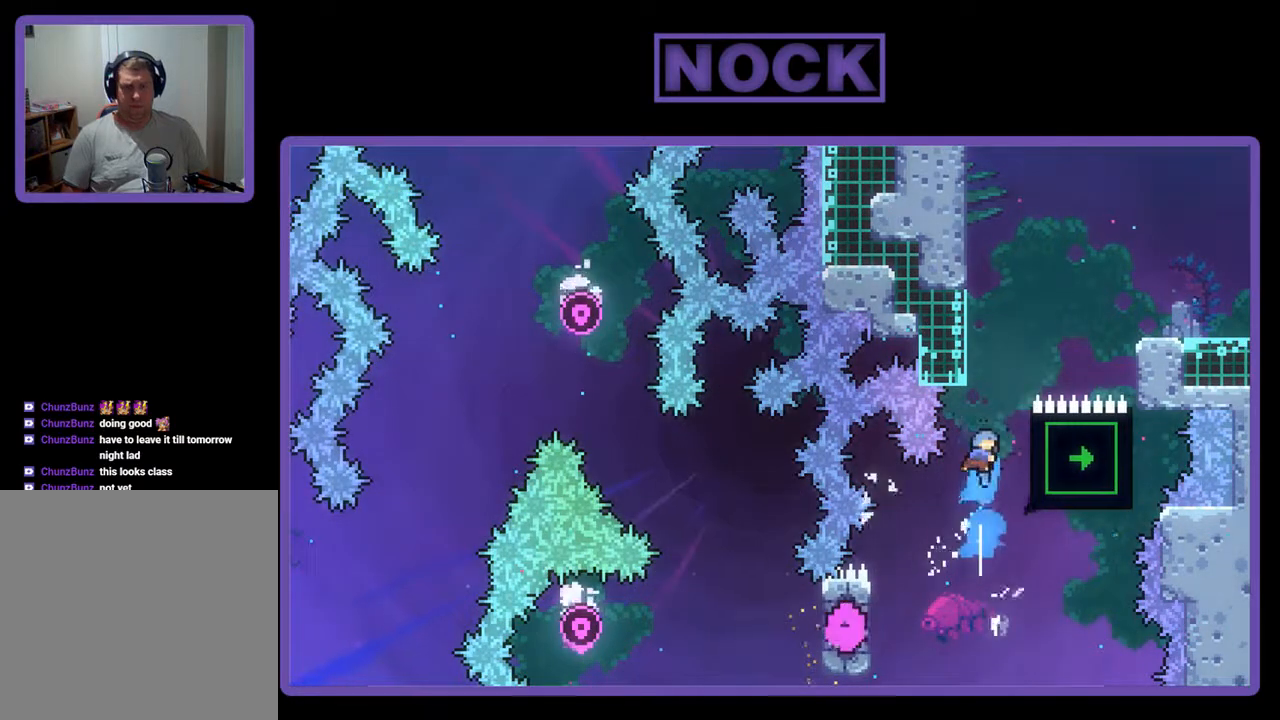
{"buttons": ["R2", "DPAD_UP", "DPAD_RIGHT"], "events": [[233, "CIRCLE", "up"], [233, "DPAD_UP", "up"], [467, "DPAD_UP", "down"]]}
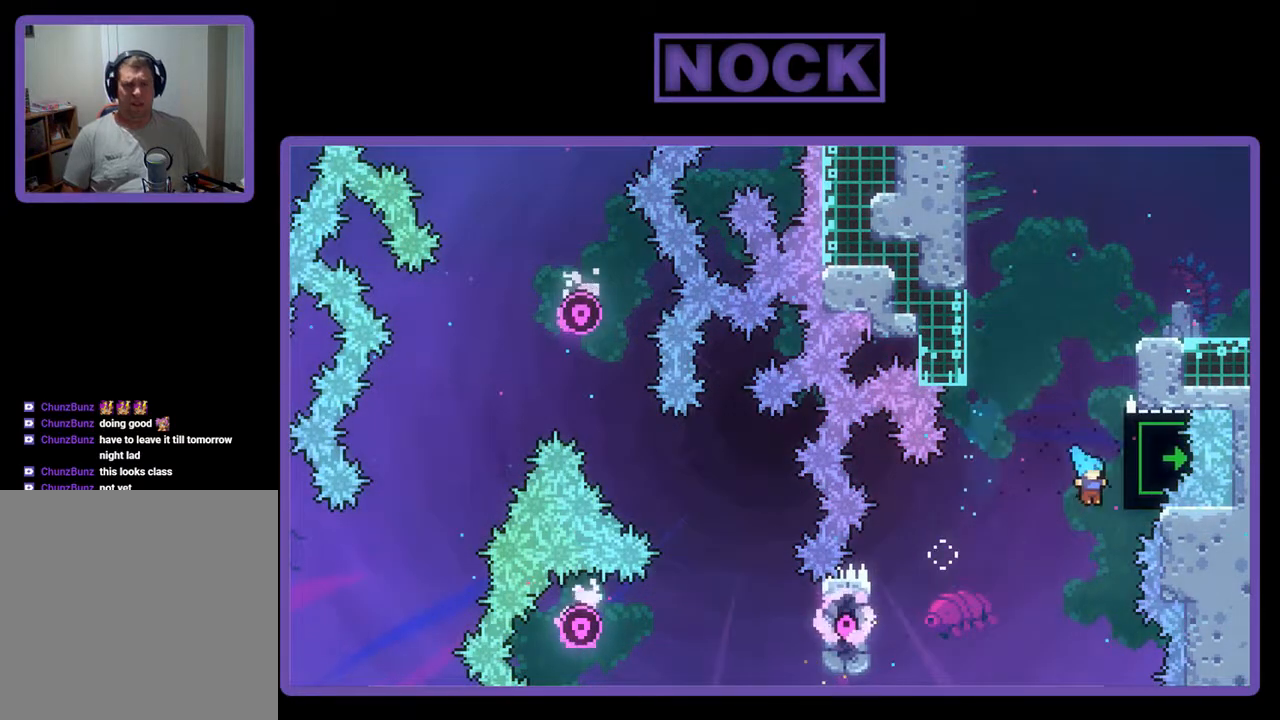
{"buttons": ["CROSS", "R2", "DPAD_UP"], "events": [[167, "CROSS", "down"], [267, "DPAD_RIGHT", "up"]]}
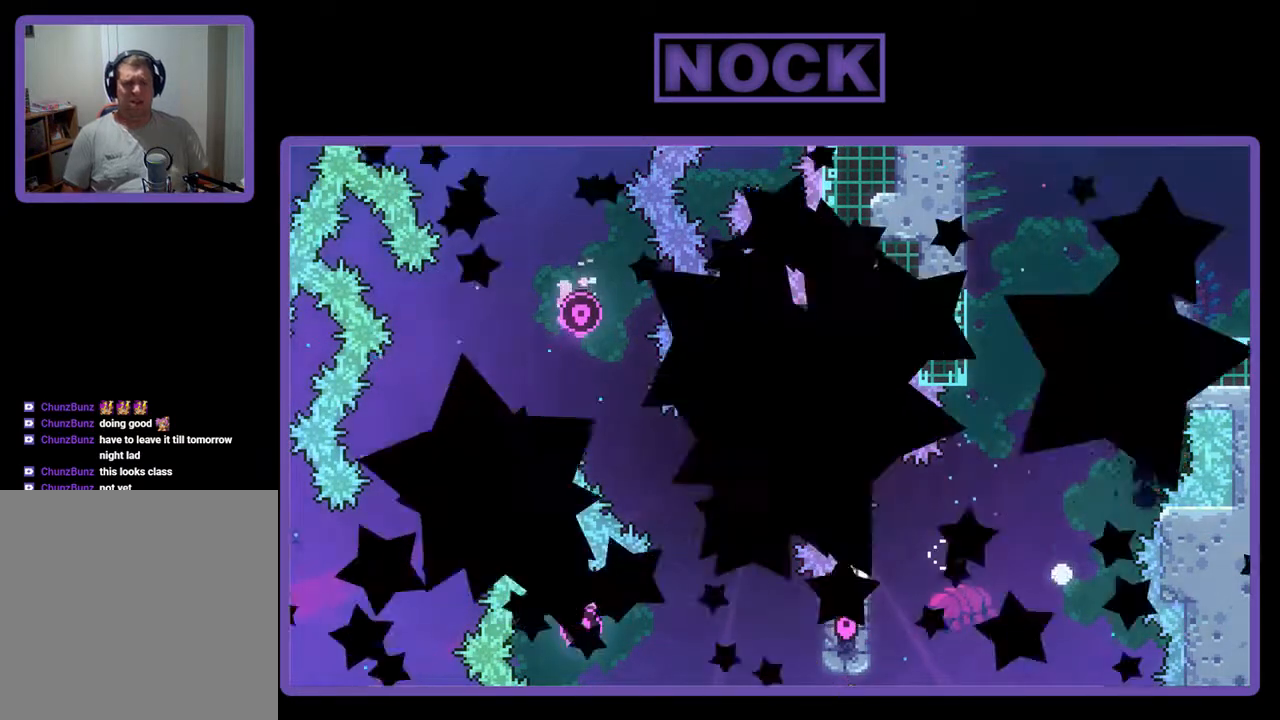
{"buttons": [], "events": [[100, "DPAD_UP", "up"], [133, "R2", "up"], [267, "CROSS", "up"]]}
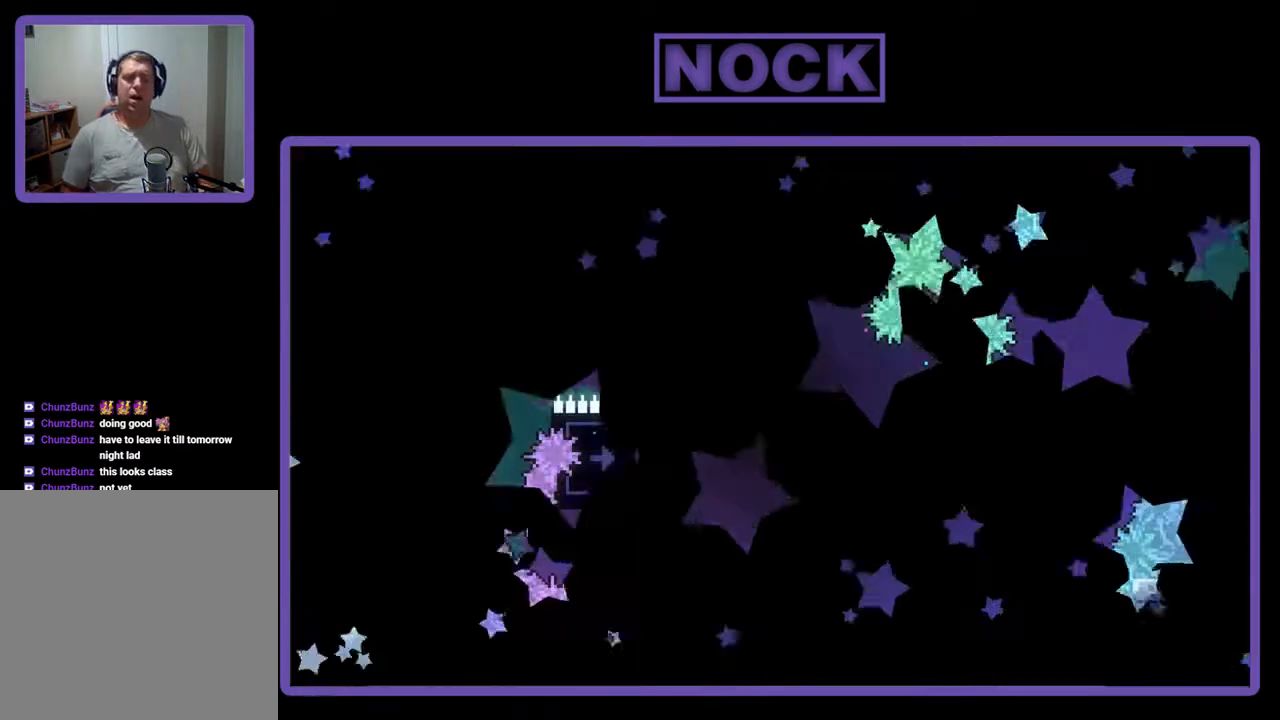
{"buttons": ["R2", "DPAD_RIGHT"], "events": [[233, "R2", "down"], [300, "DPAD_RIGHT", "down"]]}
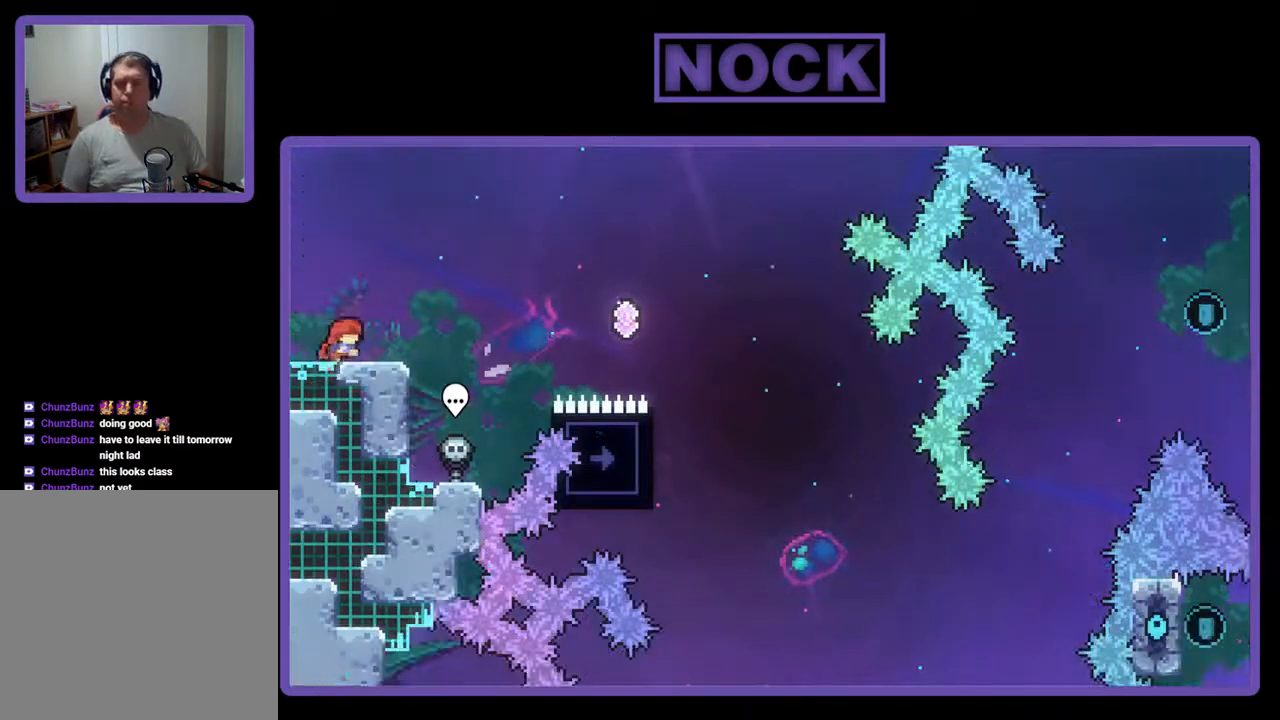
{"buttons": ["R2", "DPAD_RIGHT"], "events": [[67, "CROSS", "down"], [233, "CROSS", "up"]]}